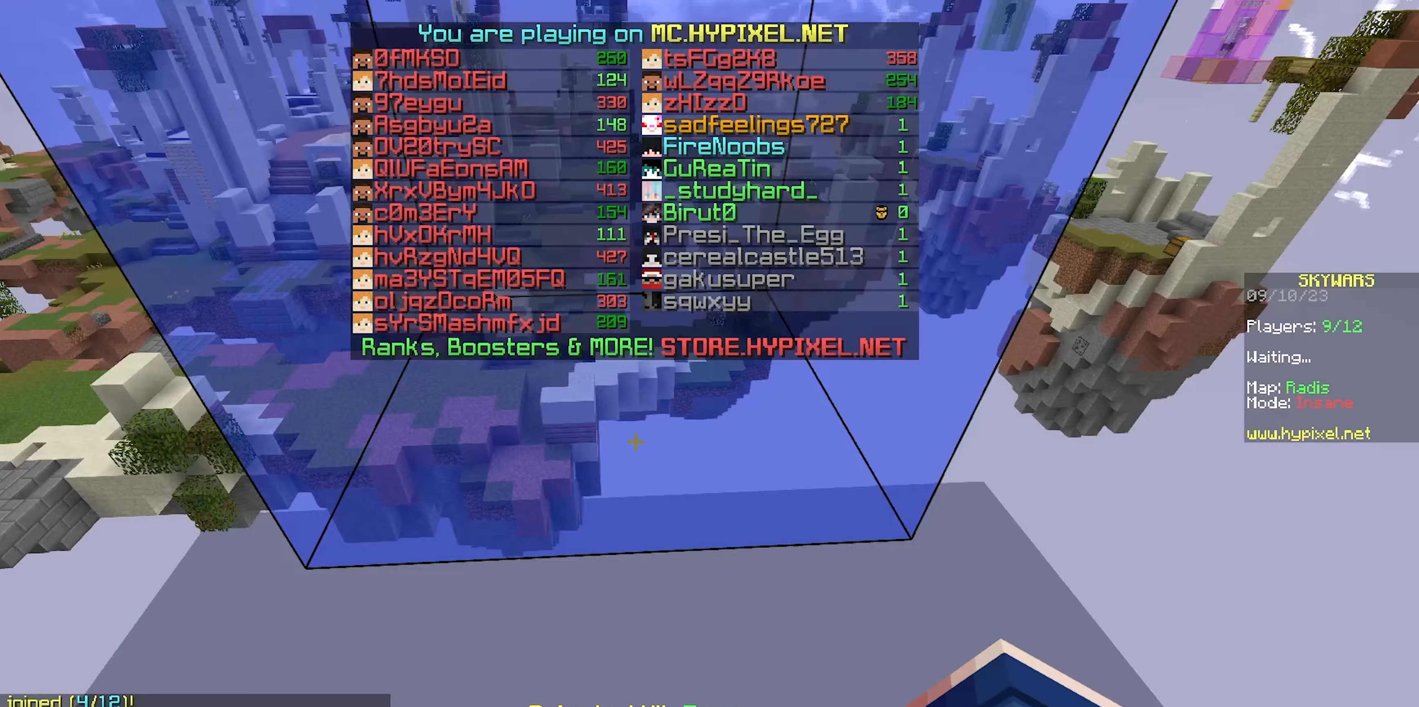
Gameplay with keyboard and mouse; each line is a JSON object with the keys and mouse buttons held at the frame after it. "events" lists presses ("down") and releases ("up") of "a", "d", "s", "space", "w", "mouse_left" and "mouse_right" between this image and that frame as [ms after this image, input, new state], when the widget could be followed in between. "mouse_left", "mouse_right" = the "left", "right" buttons of the "mouse" list. No other keys are recorded. Fast repeated clicks can show as one long hold. Mouse movement is not recorded.
{"keys": ["space"], "mouse": ["left"], "events": [[33, "mouse_left", "down"], [200, "mouse_left", "up"], [233, "mouse_left", "down"], [383, "mouse_left", "up"], [450, "mouse_left", "down"]]}
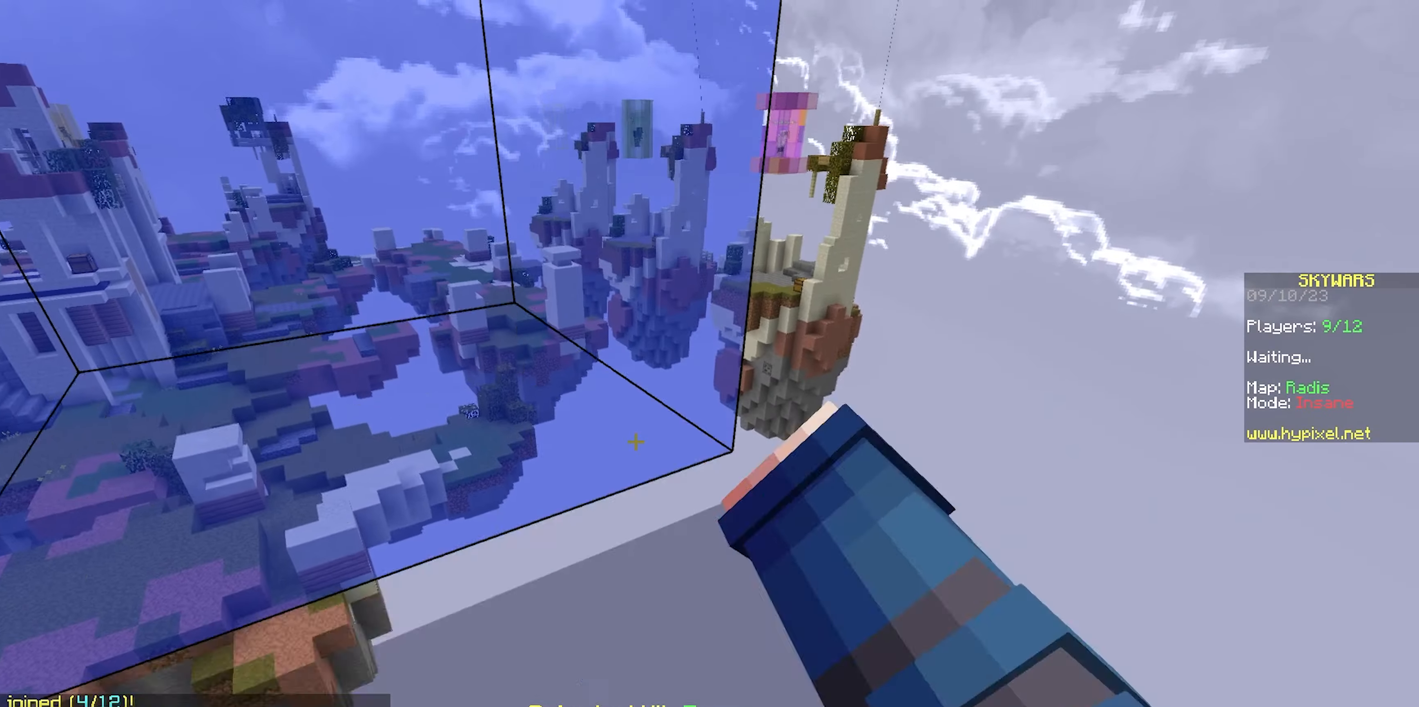
{"keys": ["space"], "mouse": ["left"], "events": [[317, "mouse_left", "up"], [367, "mouse_left", "down"]]}
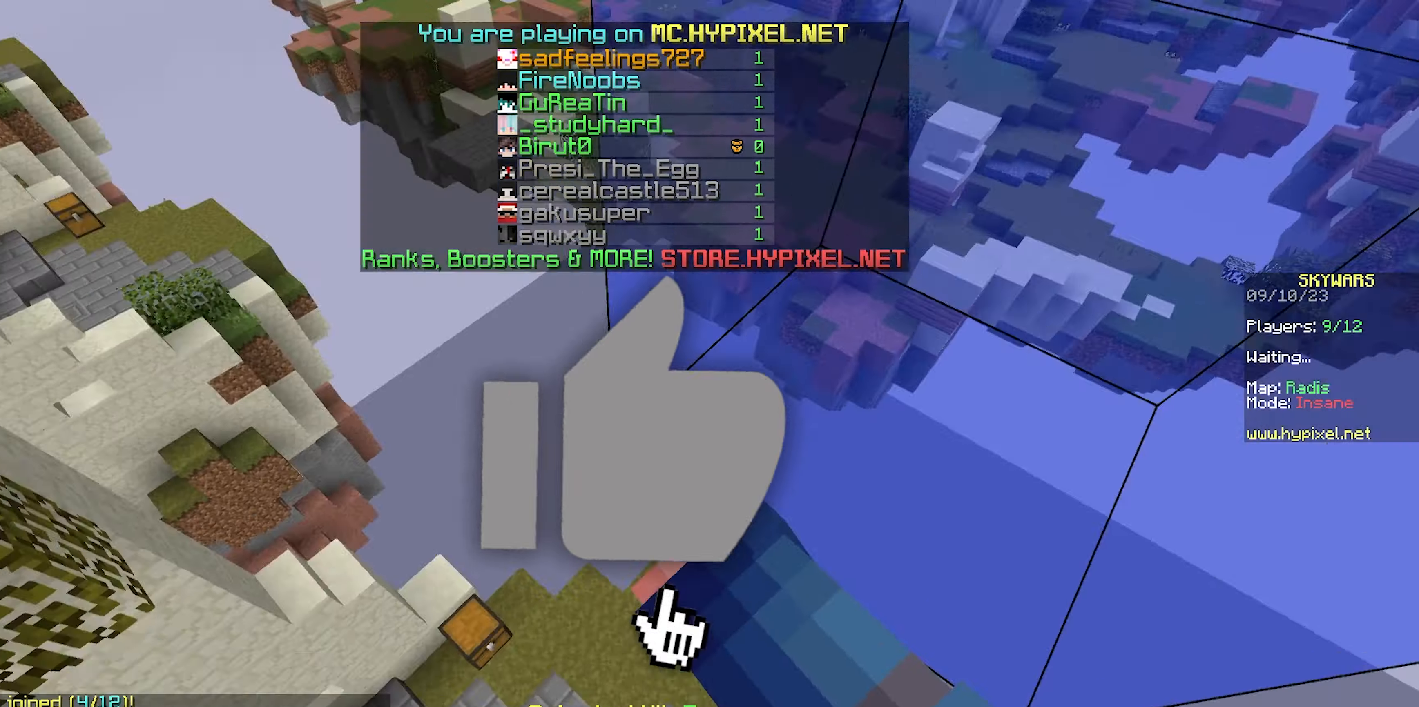
{"keys": ["space"], "mouse": ["left"], "events": [[283, "mouse_left", "up"], [333, "mouse_left", "down"]]}
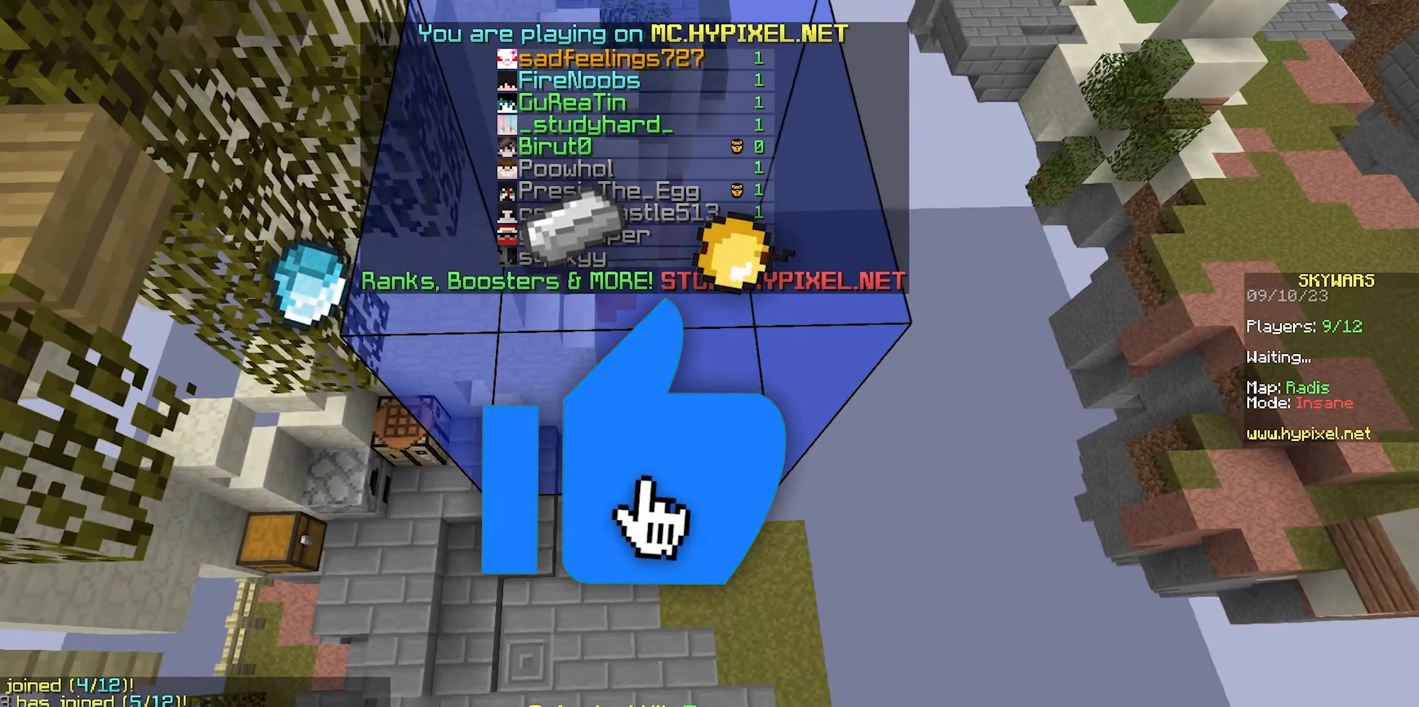
{"keys": ["space"], "mouse": [], "events": [[17, "w", "down"], [67, "mouse_left", "up"], [300, "w", "up"]]}
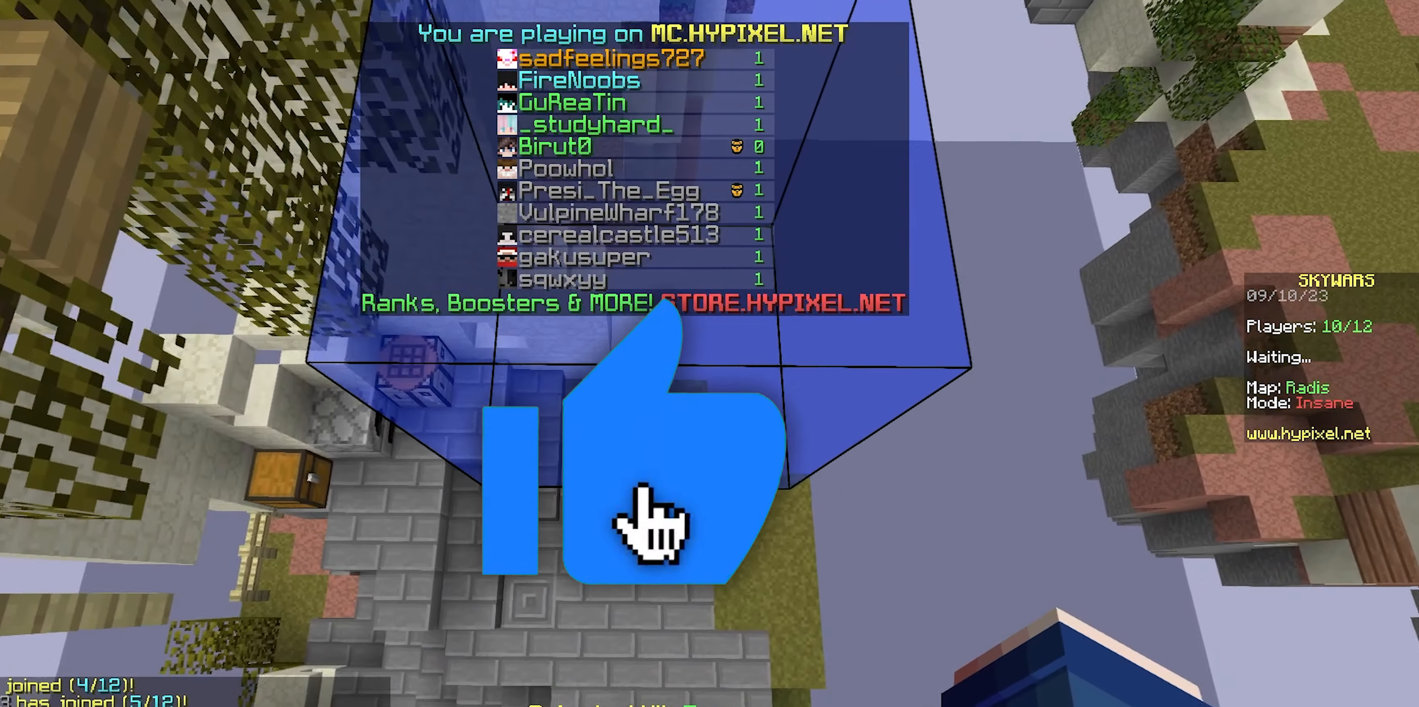
{"keys": ["space"], "mouse": ["left"], "events": [[217, "mouse_left", "down"], [267, "s", "down"], [417, "mouse_left", "up"], [483, "s", "up"], [500, "mouse_left", "down"]]}
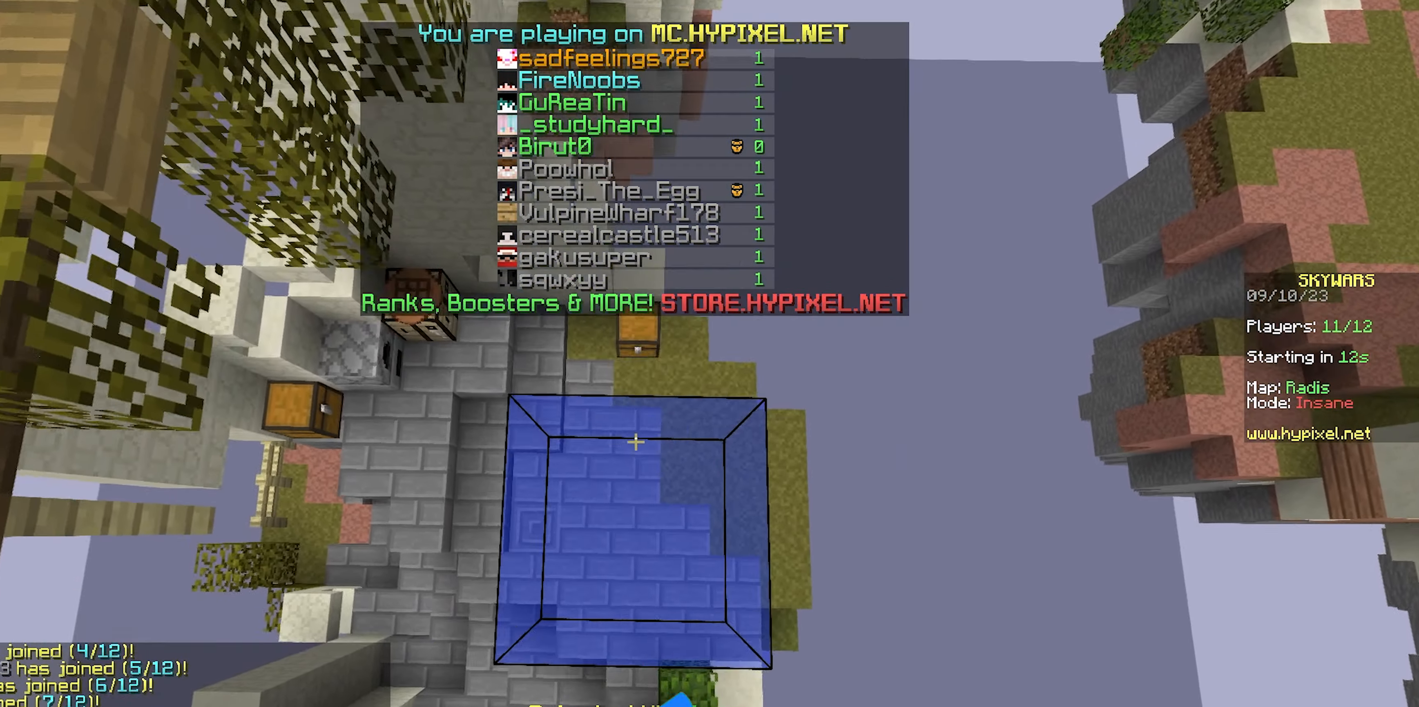
{"keys": ["space"], "mouse": []}
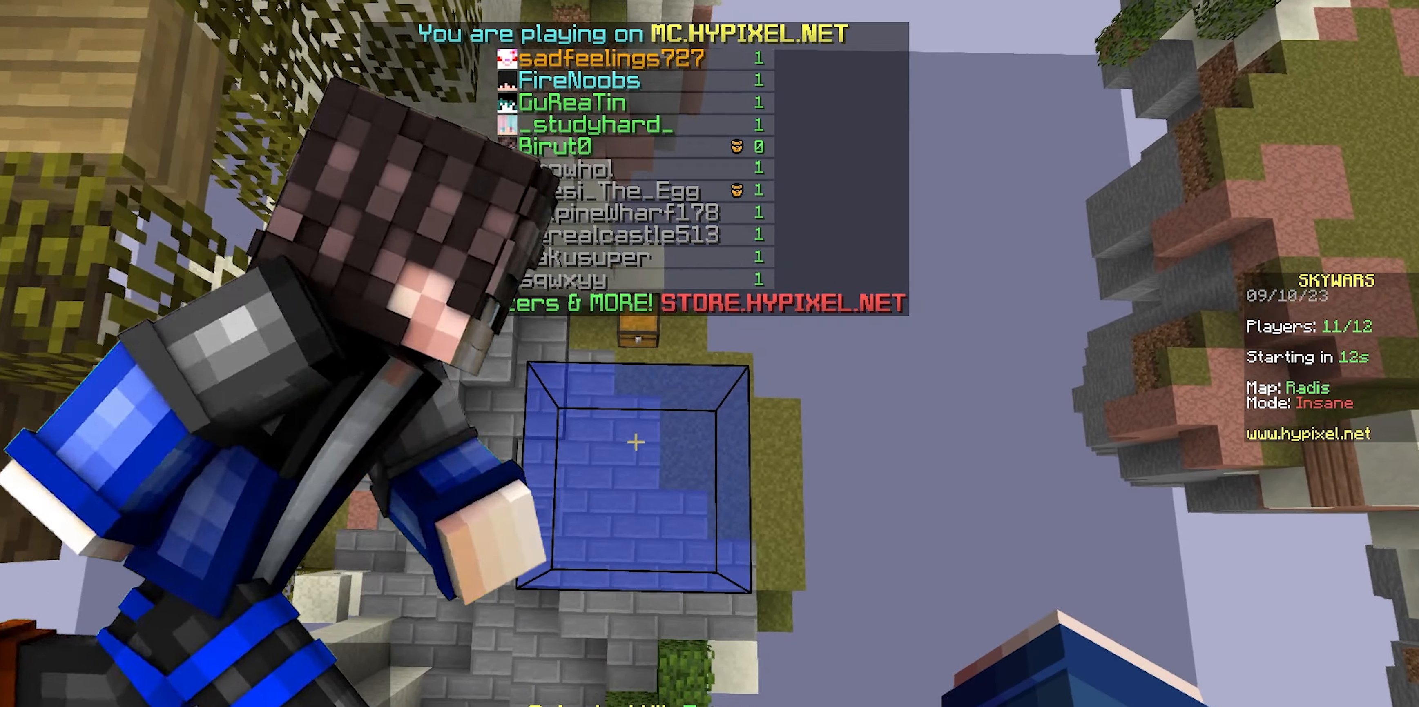
{"keys": ["space"], "mouse": [], "events": []}
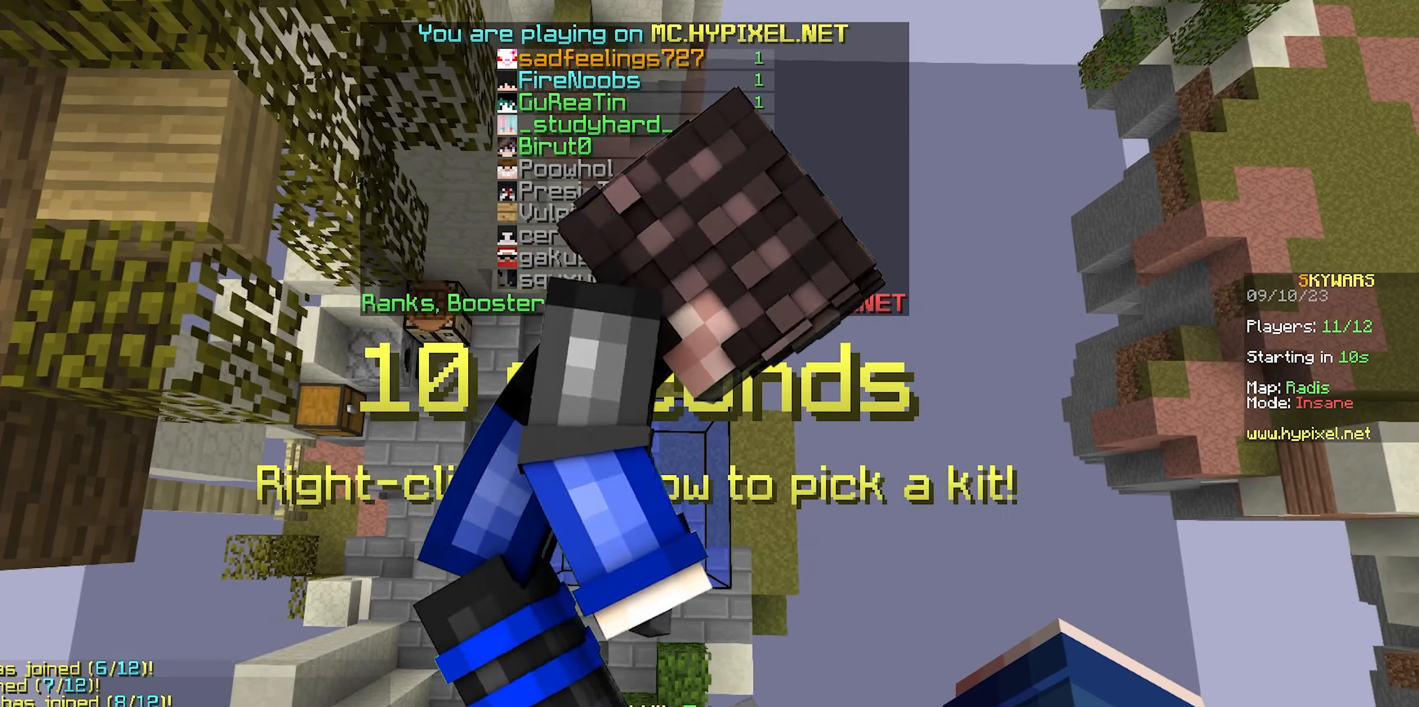
{"keys": ["space"], "mouse": [], "events": []}
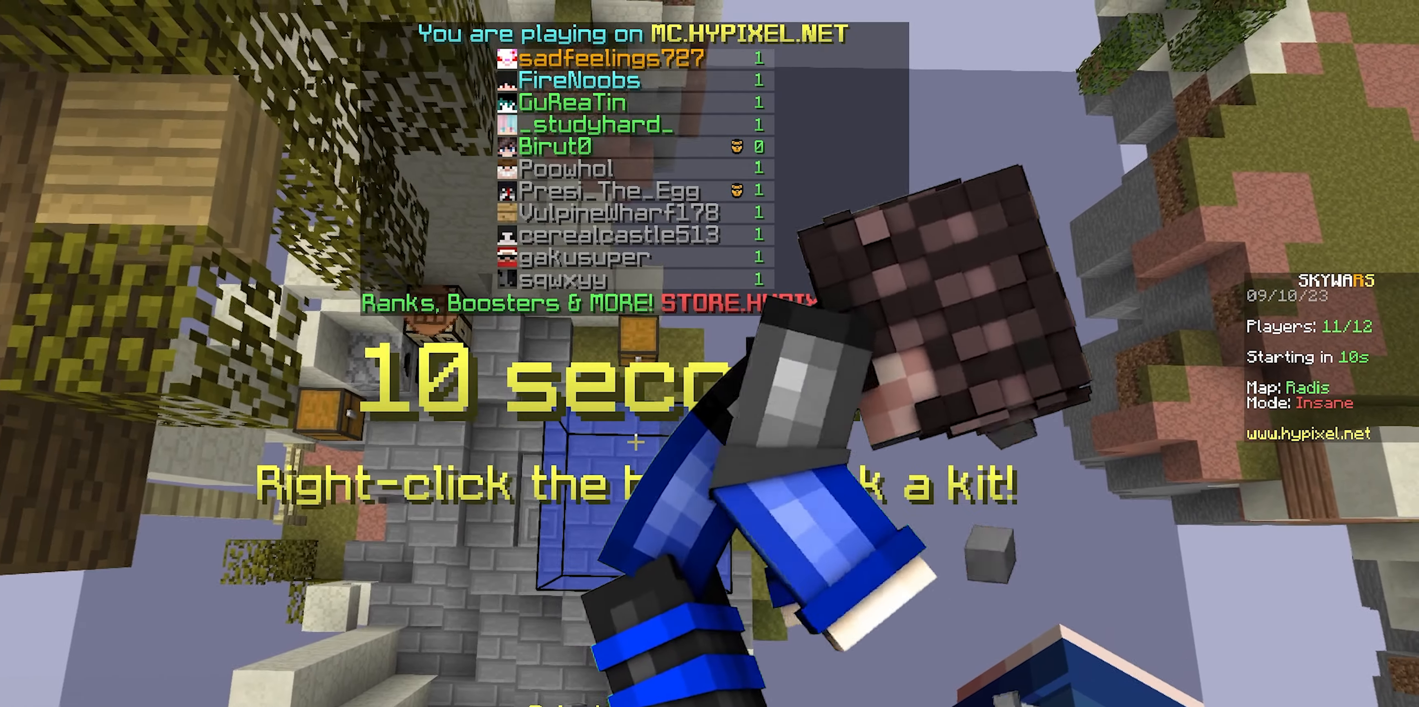
{"keys": ["space"], "mouse": [], "events": []}
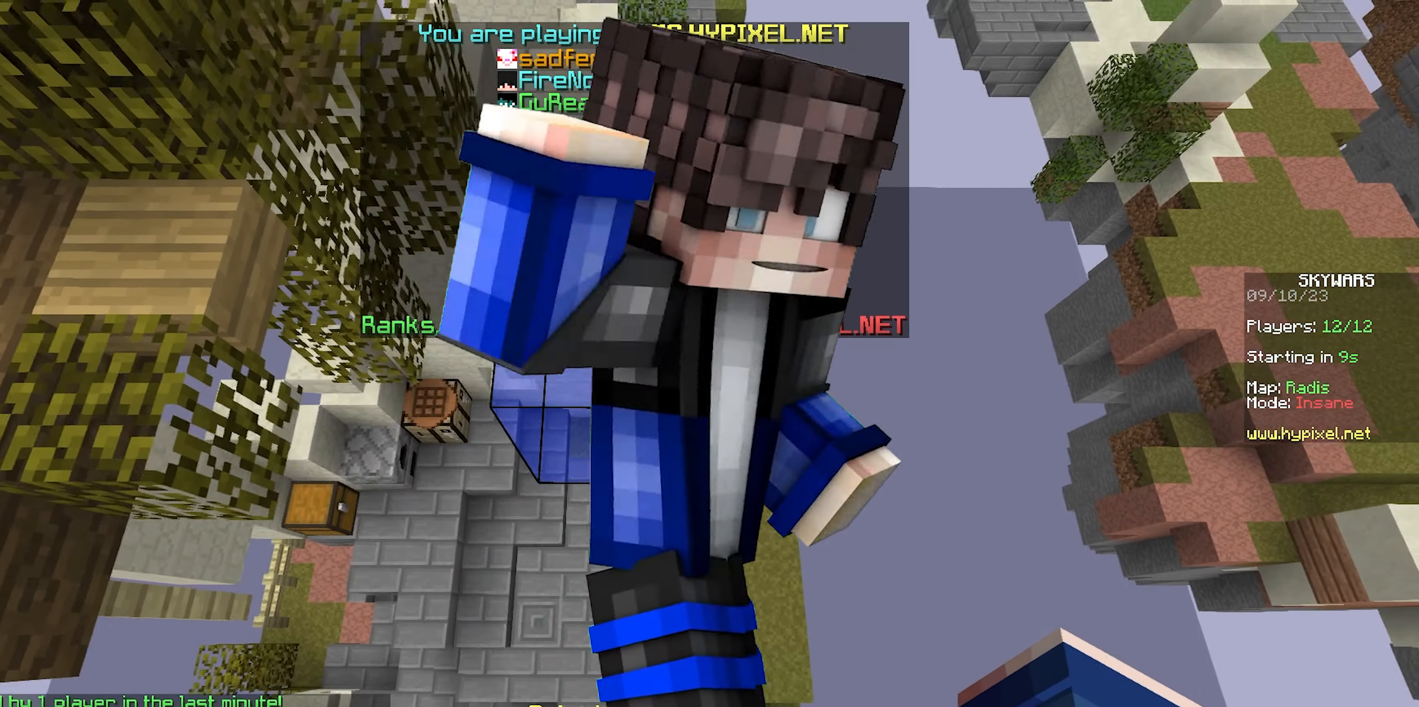
{"keys": ["space"], "mouse": [], "events": []}
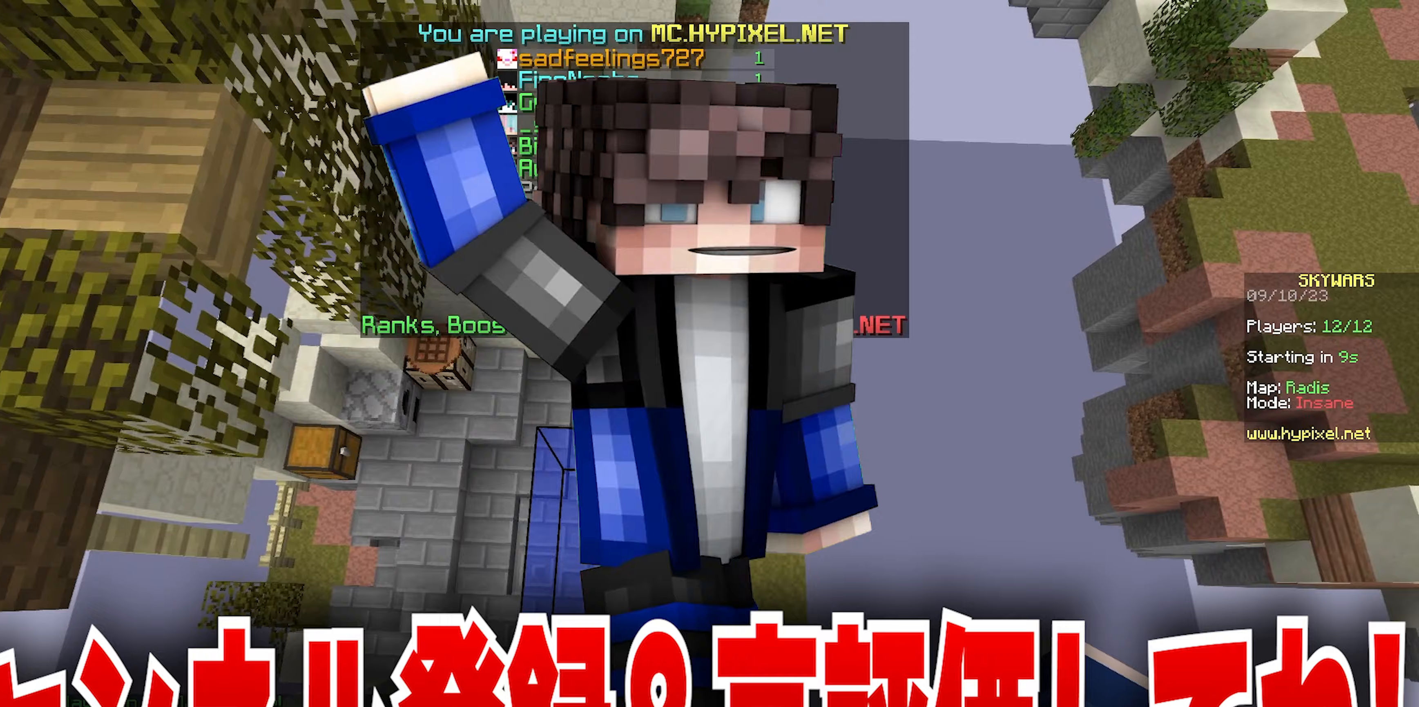
{"keys": ["space"], "mouse": [], "events": []}
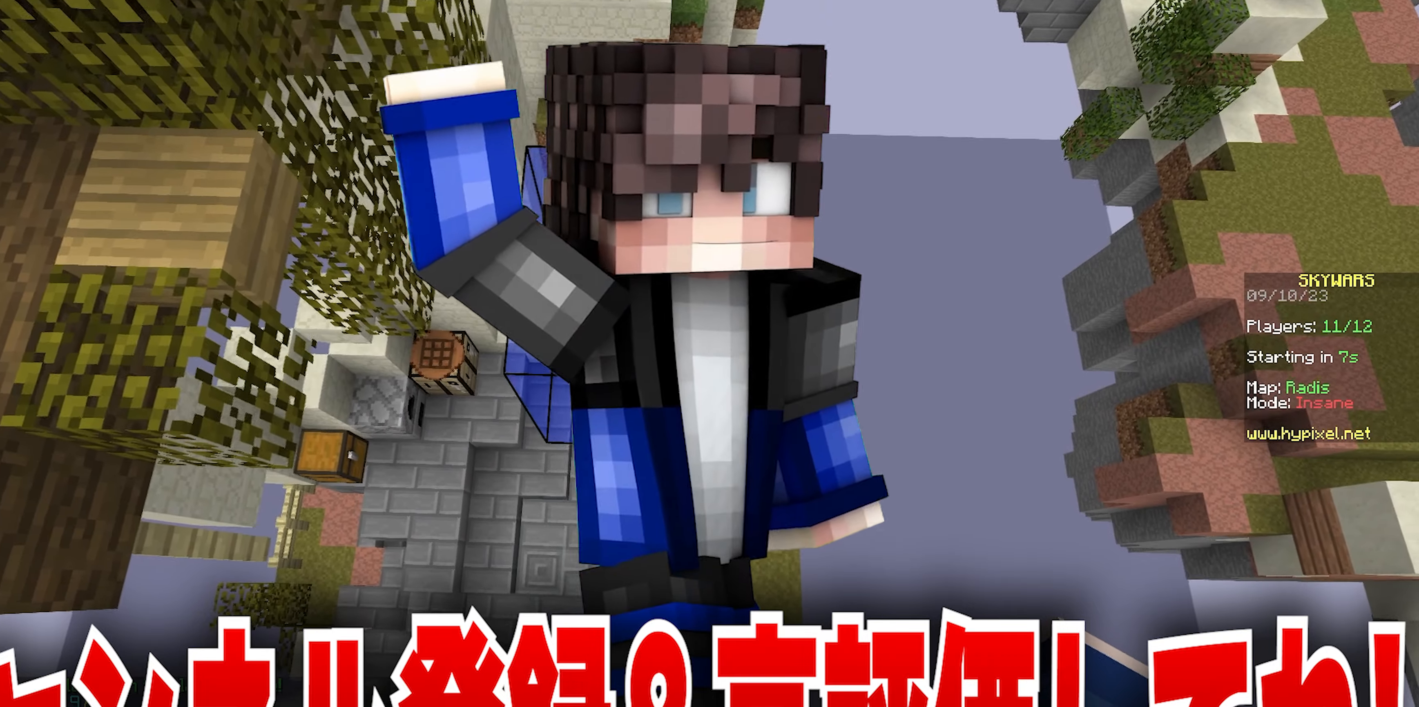
{"keys": ["space"], "mouse": [], "events": [[317, "mouse_left", "down"], [450, "mouse_left", "up"]]}
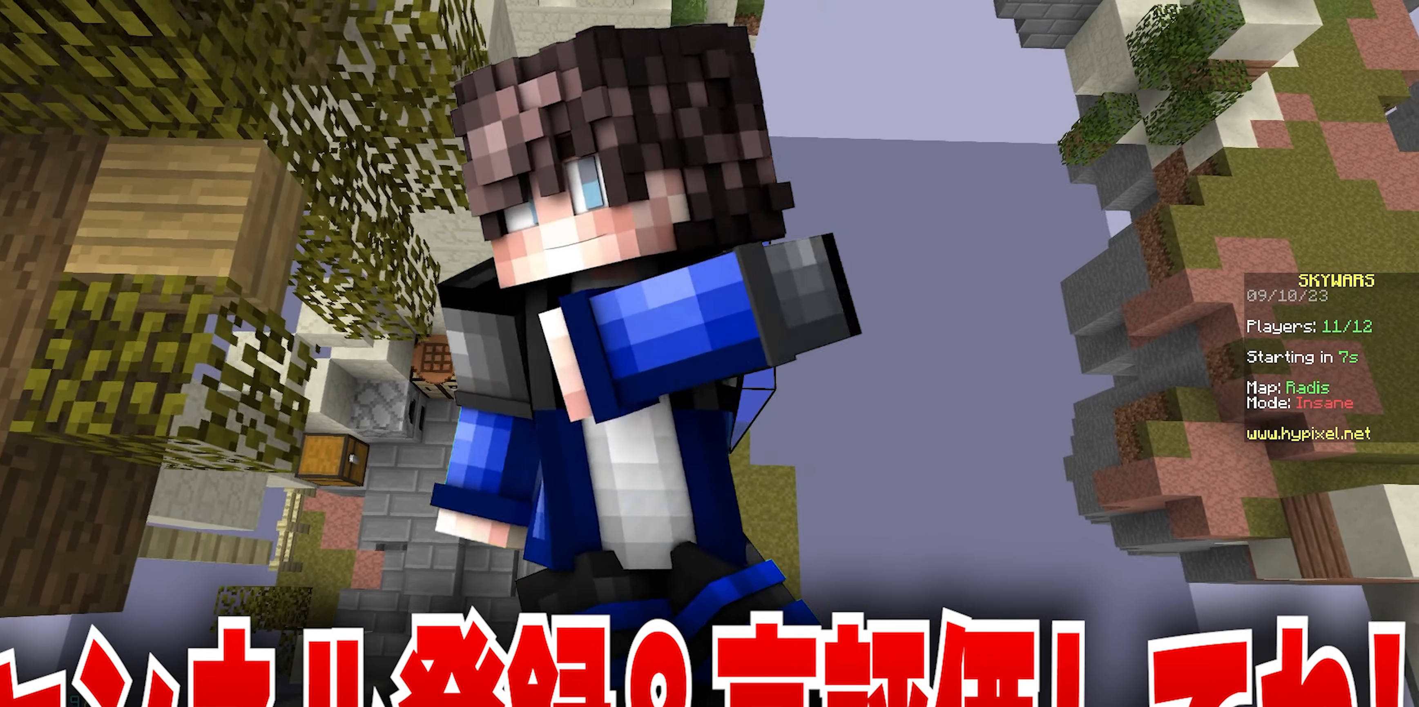
{"keys": ["space"], "mouse": [], "events": [[67, "mouse_left", "down"], [200, "mouse_left", "up"], [333, "mouse_left", "down"], [467, "mouse_left", "up"]]}
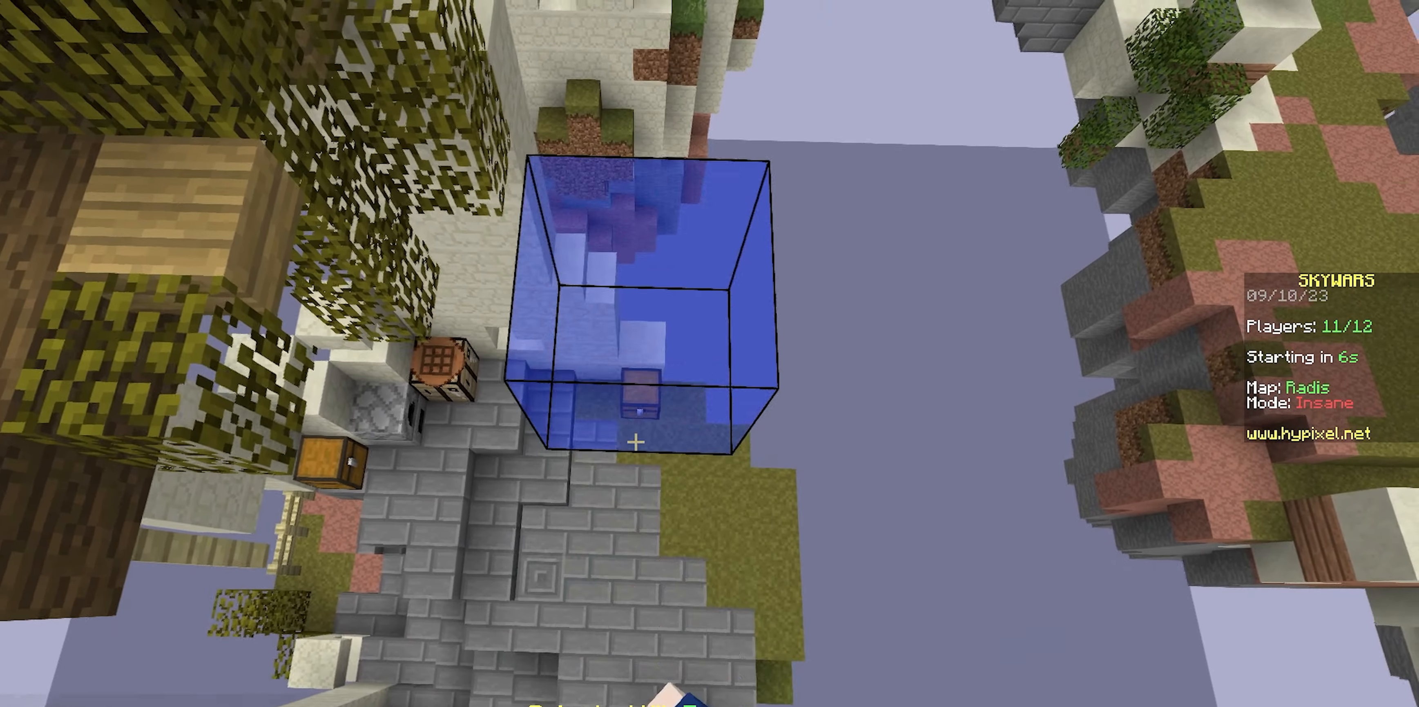
{"keys": ["space"], "mouse": ["left"], "events": [[417, "mouse_left", "down"]]}
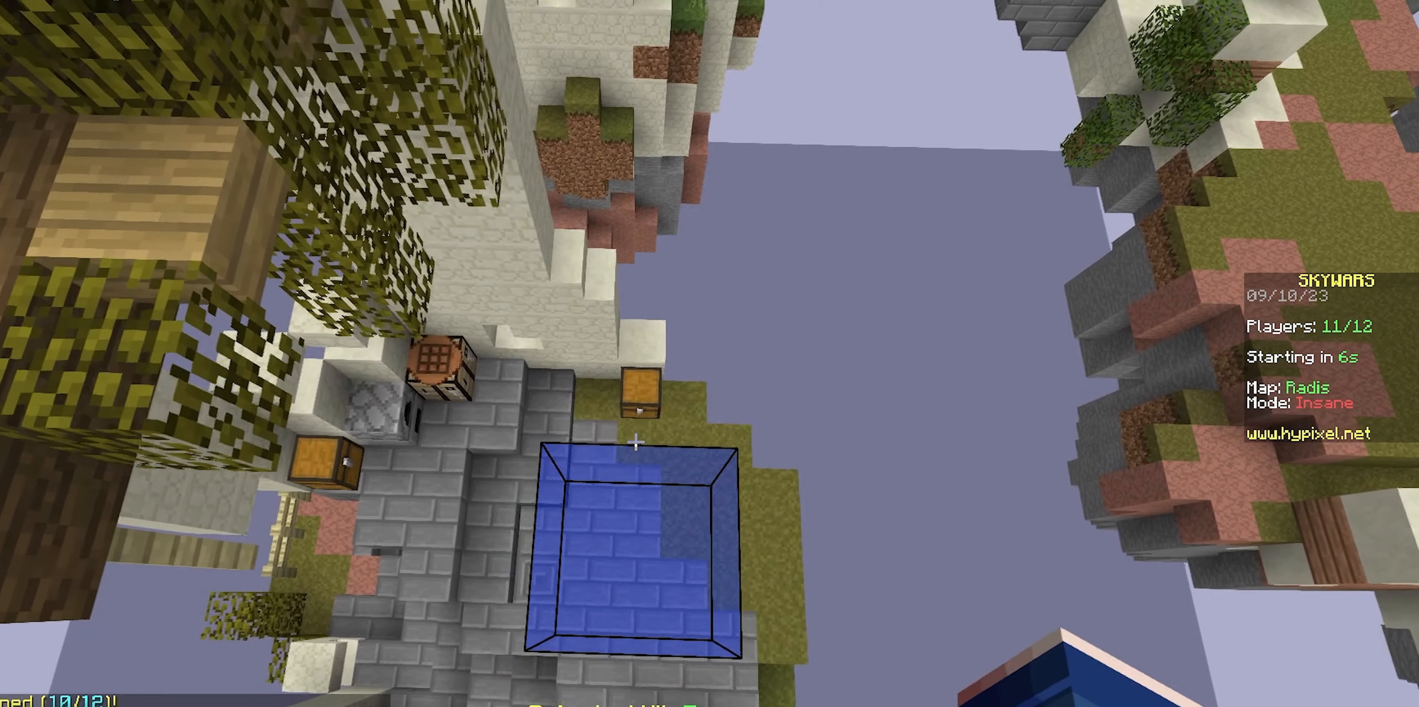
{"keys": [], "mouse": [], "events": [[17, "mouse_left", "up"], [117, "mouse_left", "down"], [167, "mouse_left", "up"], [167, "space", "up"]]}
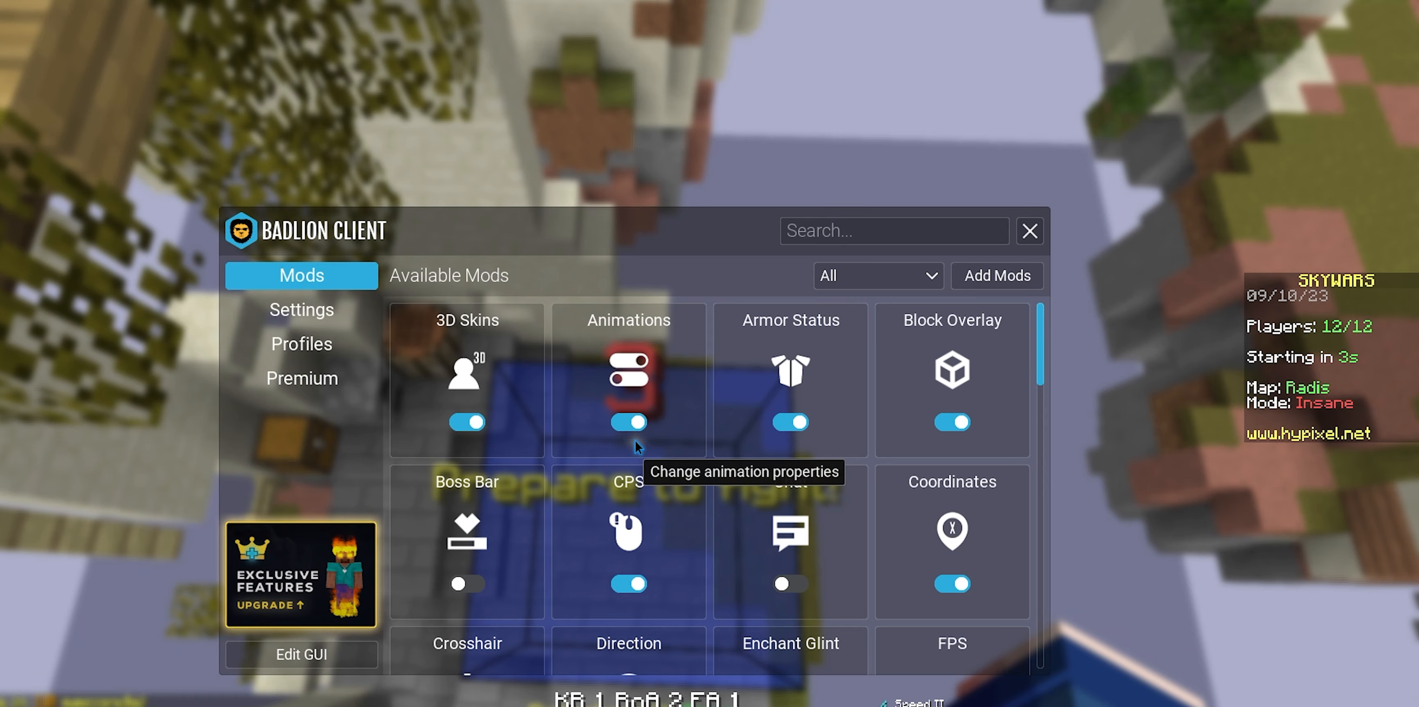
{"keys": [], "mouse": [], "events": []}
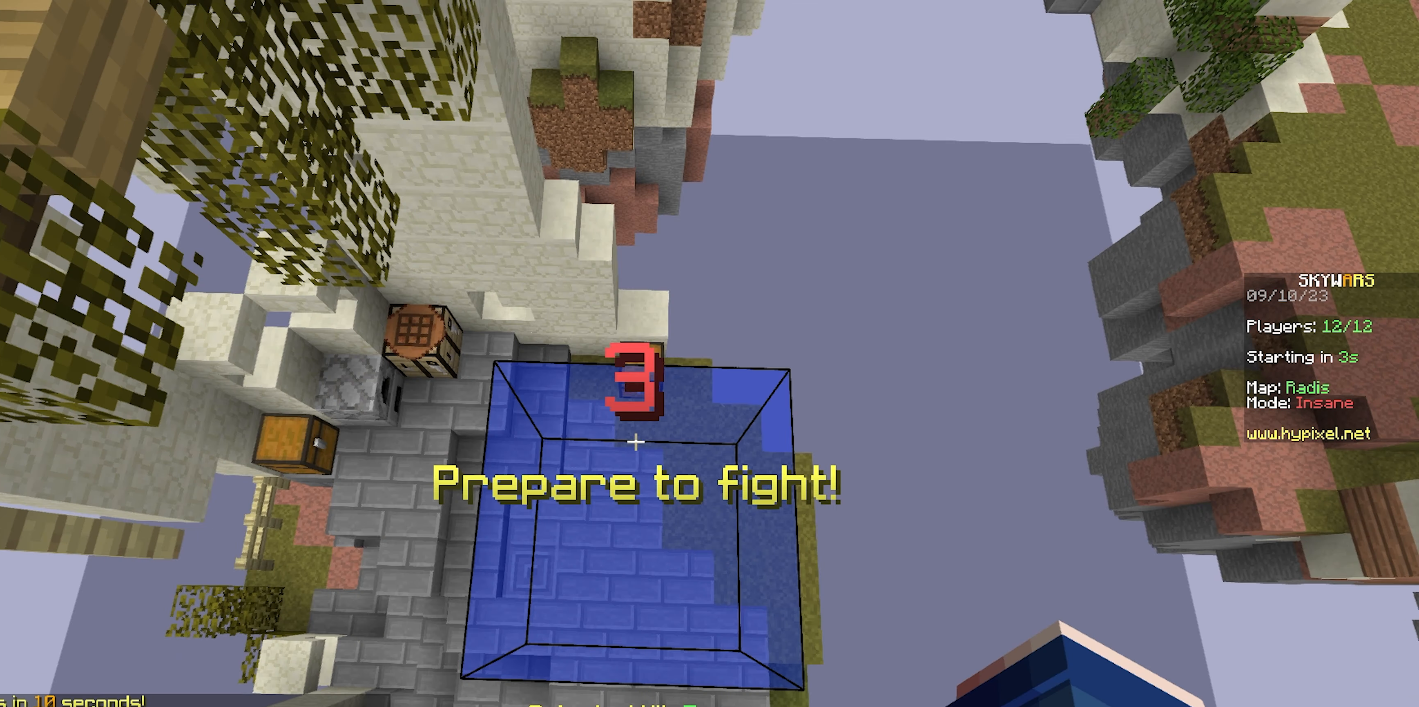
{"keys": ["w"], "mouse": [], "events": [[500, "w", "down"]]}
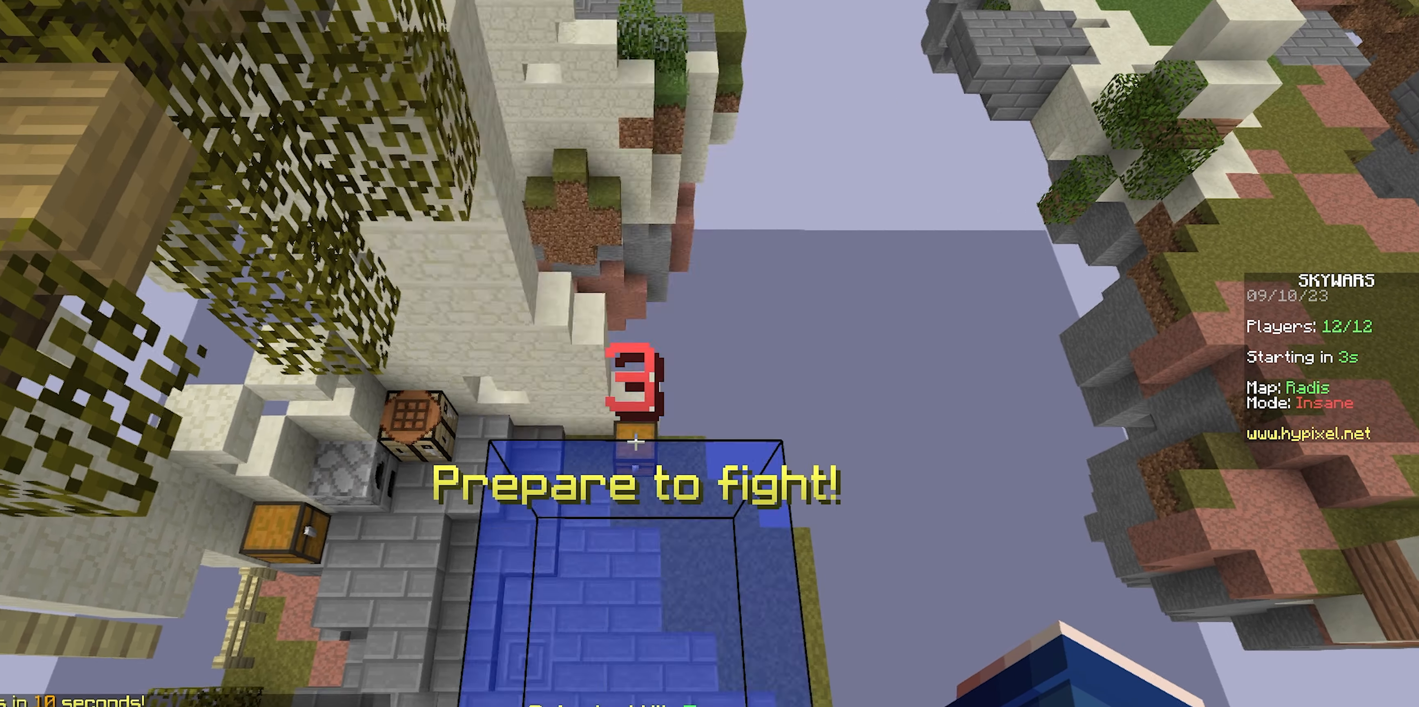
{"keys": ["w"], "mouse": [], "events": []}